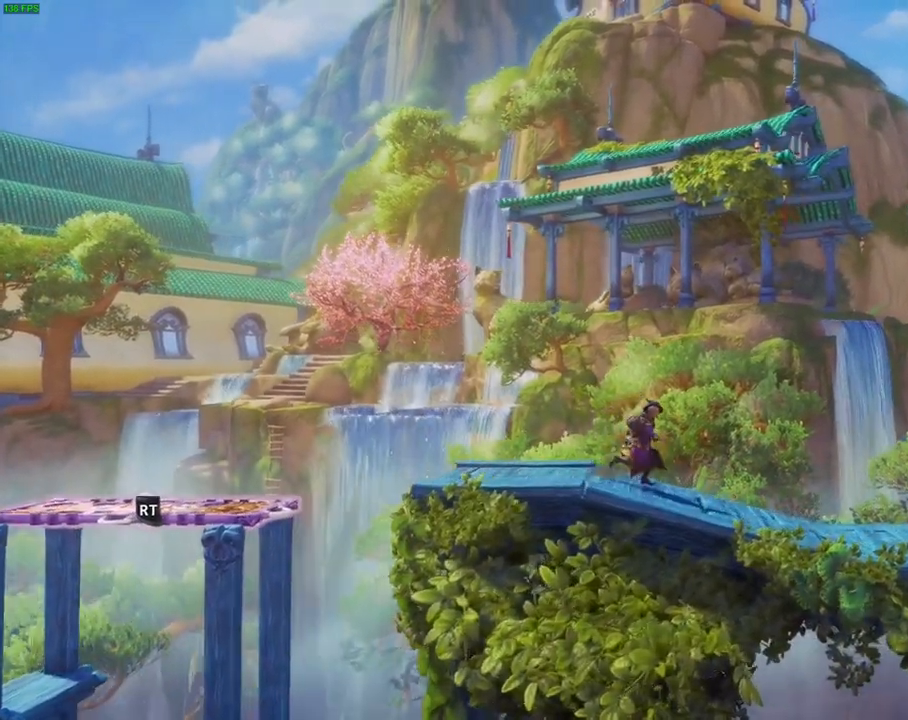
Gameplay with a controller (PlayStation layout); each line is a JSON object with the inputs held at the frame after it (dt_ms = milliseconds from this image to that frame). "events" lists button and stick changes between this image and that frame as [ms after this image, input, new state], when the widget could be followed in between. Not read: CROSS DPAD_DOWN HOME L1 TOUCHPAD.
{"dt_ms": 500, "buttons": [], "left_stick": "right", "right_stick": "center", "events": []}
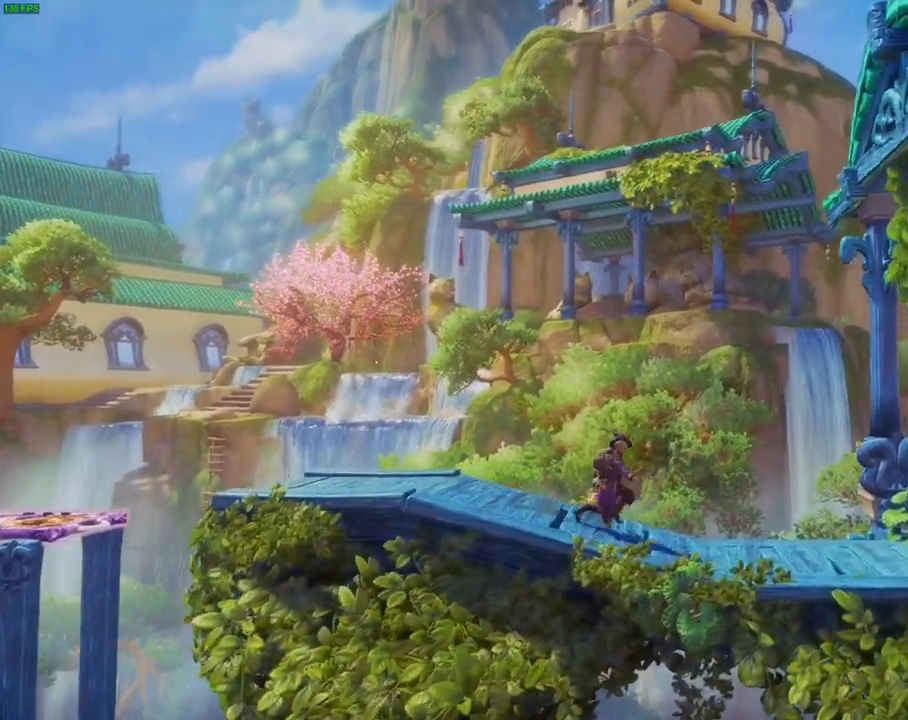
{"dt_ms": 1000, "buttons": ["R2"], "left_stick": "right", "right_stick": "right", "events": [[283, "SQUARE", "down"], [350, "SQUARE", "up"], [450, "R2", "down"], [500, "right_stick", "right"]]}
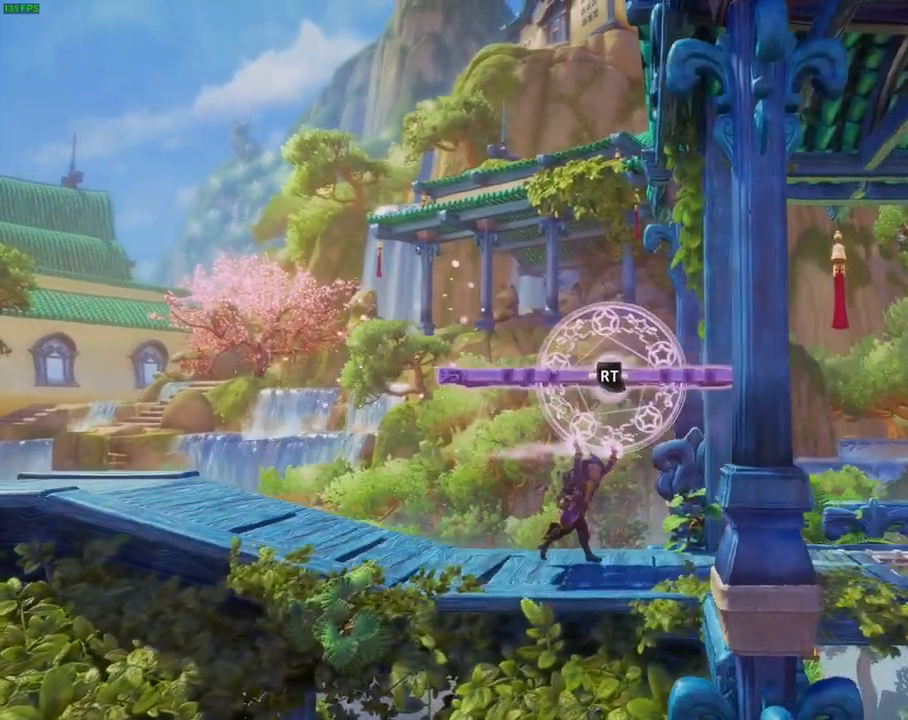
{"dt_ms": 500, "buttons": ["R2"], "left_stick": "right", "right_stick": "right", "events": []}
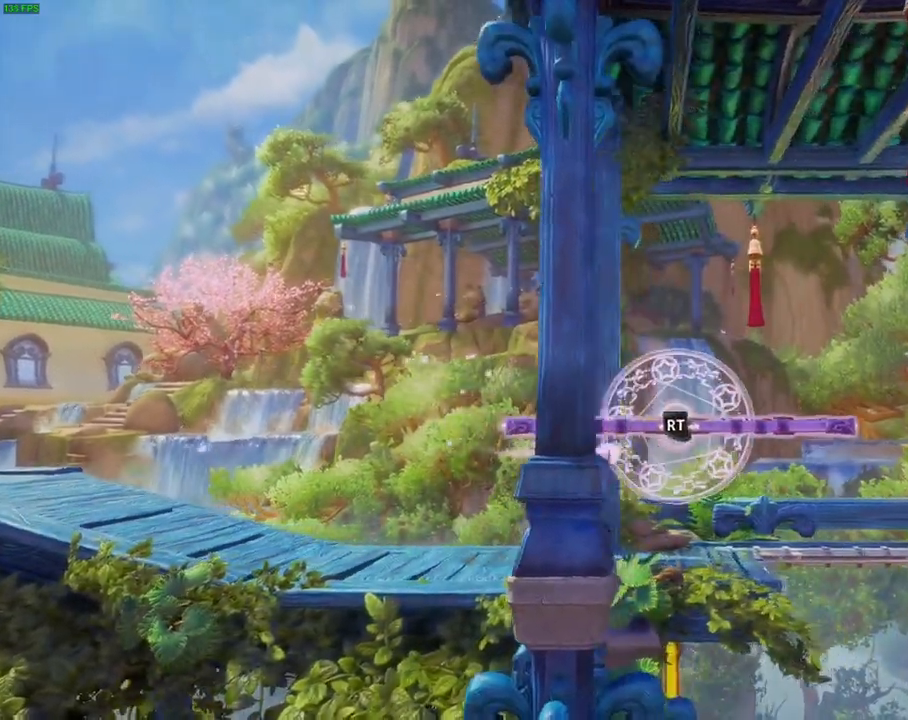
{"dt_ms": 500, "buttons": ["R2"], "left_stick": "center", "right_stick": "down-right", "events": [[183, "left_stick", "center"], [433, "right_stick", "down-right"]]}
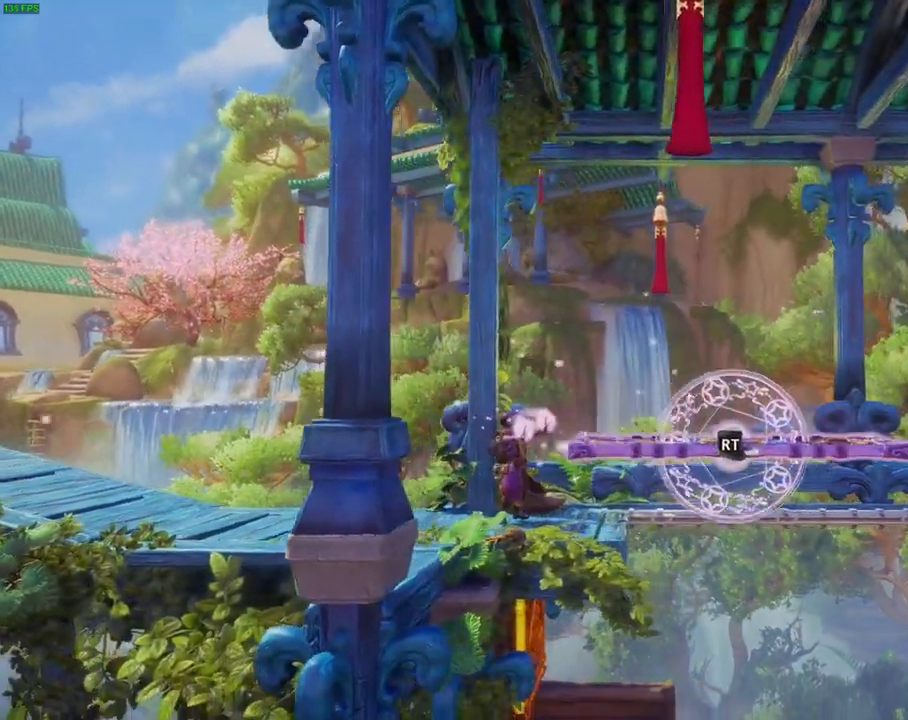
{"dt_ms": 500, "buttons": ["R2"], "left_stick": "center", "right_stick": "left", "events": [[333, "right_stick", "down-left"], [500, "right_stick", "left"]]}
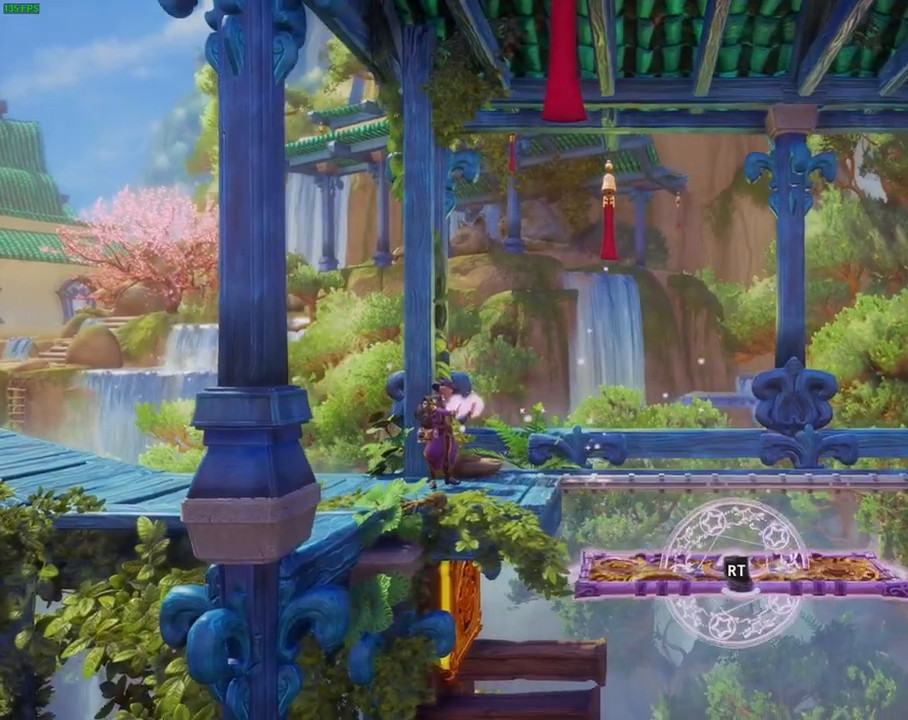
{"dt_ms": 500, "buttons": ["R2"], "left_stick": "center", "right_stick": "down-left", "events": [[150, "left_stick", "right"], [467, "left_stick", "center"], [467, "right_stick", "down-left"]]}
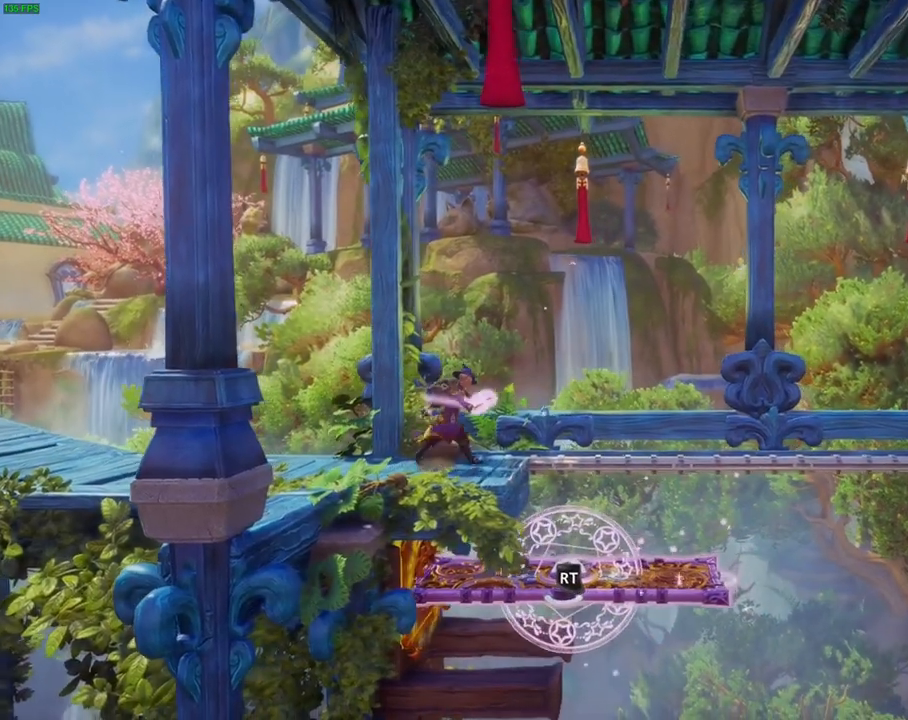
{"dt_ms": 500, "buttons": ["R2"], "left_stick": "center", "right_stick": "center", "events": [[117, "right_stick", "center"], [383, "right_stick", "left"], [500, "right_stick", "center"]]}
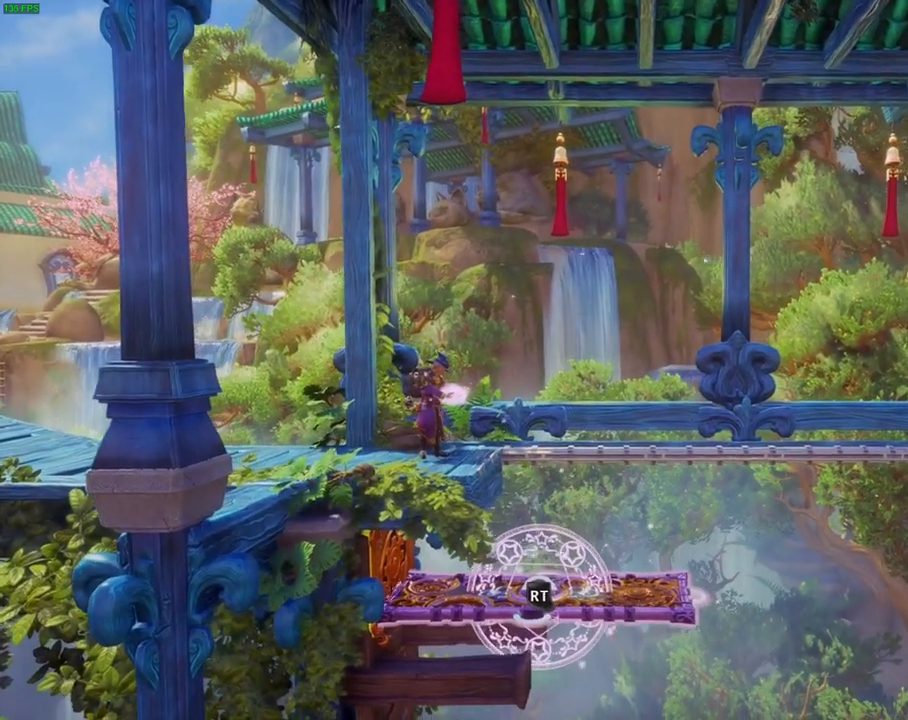
{"dt_ms": 500, "buttons": ["R2"], "left_stick": "center", "right_stick": "center"}